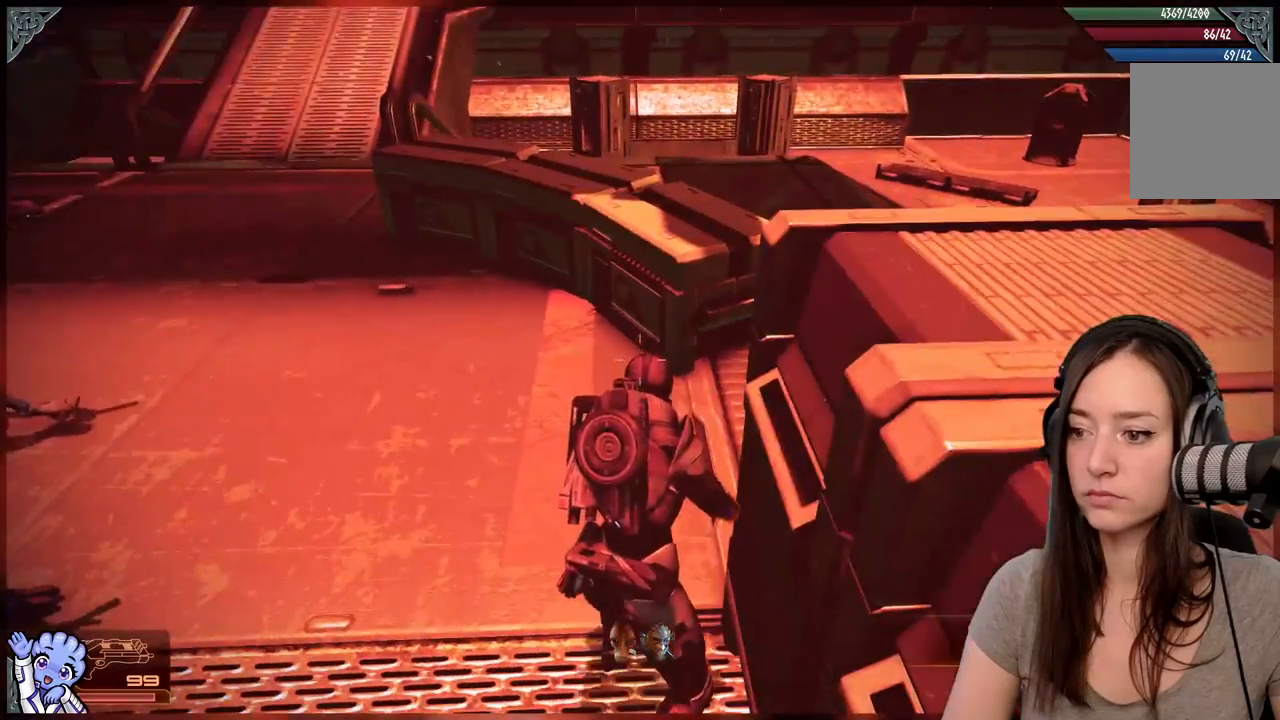
Gameplay with a controller (Xbox layout); each line is a JSON object with the inputs held at the frame after it. "events" lists button and stick changes between this image and that frame as [ms after this image, input, new state], when the widget could be followed in between. Not read: SHARE.
{"buttons": ["A"], "left_stick": "up", "right_stick": "center", "events": [[117, "left_stick", "up"], [350, "A", "down"]]}
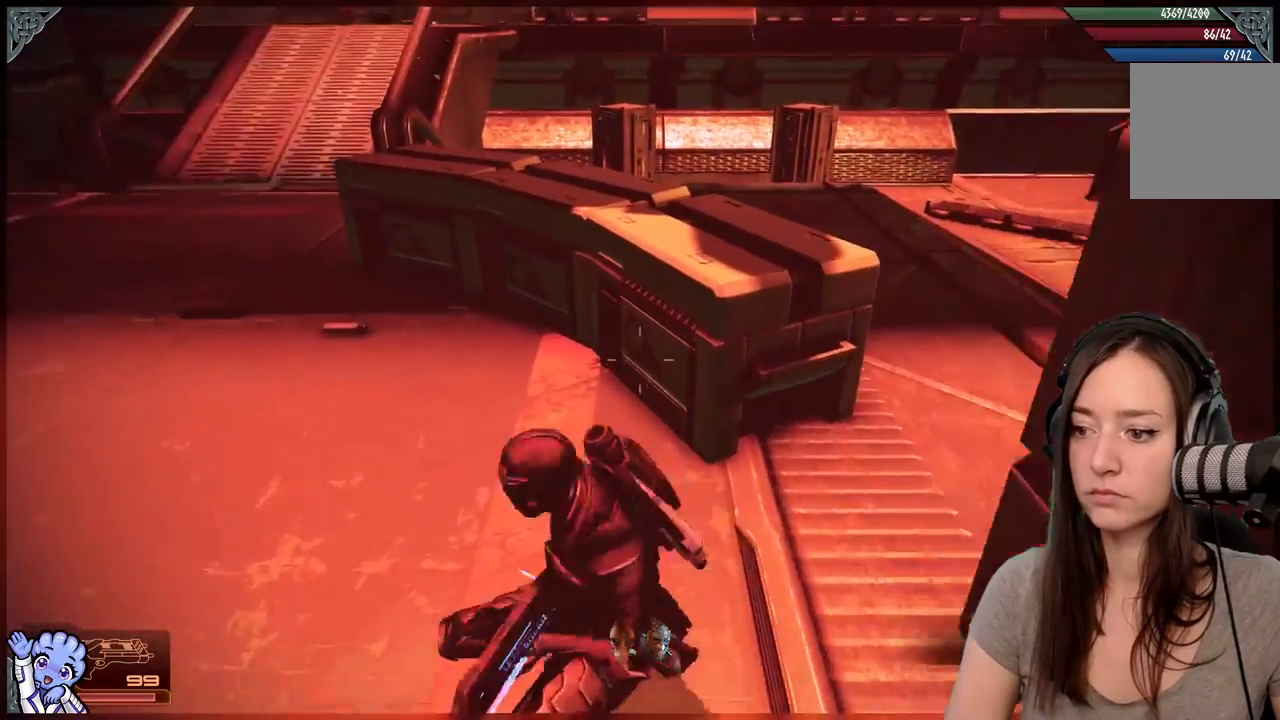
{"buttons": [], "left_stick": "up-right", "right_stick": "center", "events": [[417, "left_stick", "up-right"], [467, "A", "up"]]}
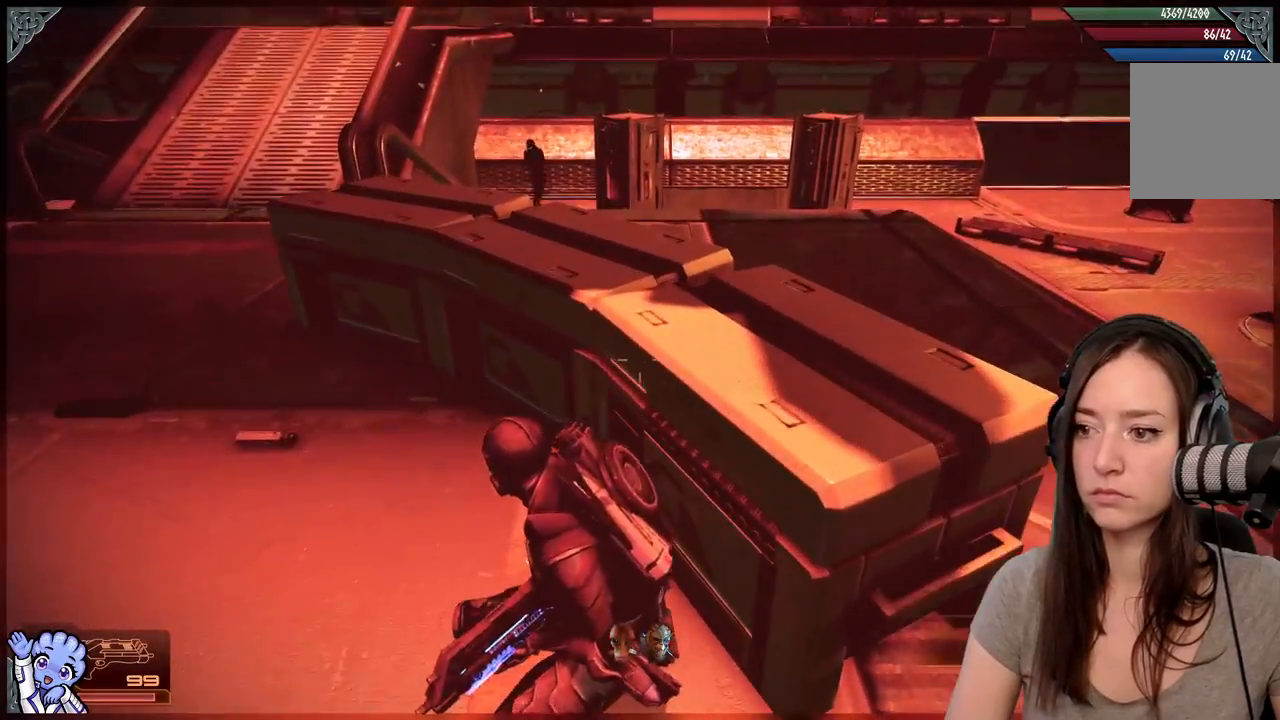
{"buttons": [], "left_stick": "up-right", "right_stick": "up-right", "events": [[100, "A", "down"], [133, "left_stick", "up"], [167, "A", "up"], [400, "left_stick", "up-right"], [500, "right_stick", "up-right"]]}
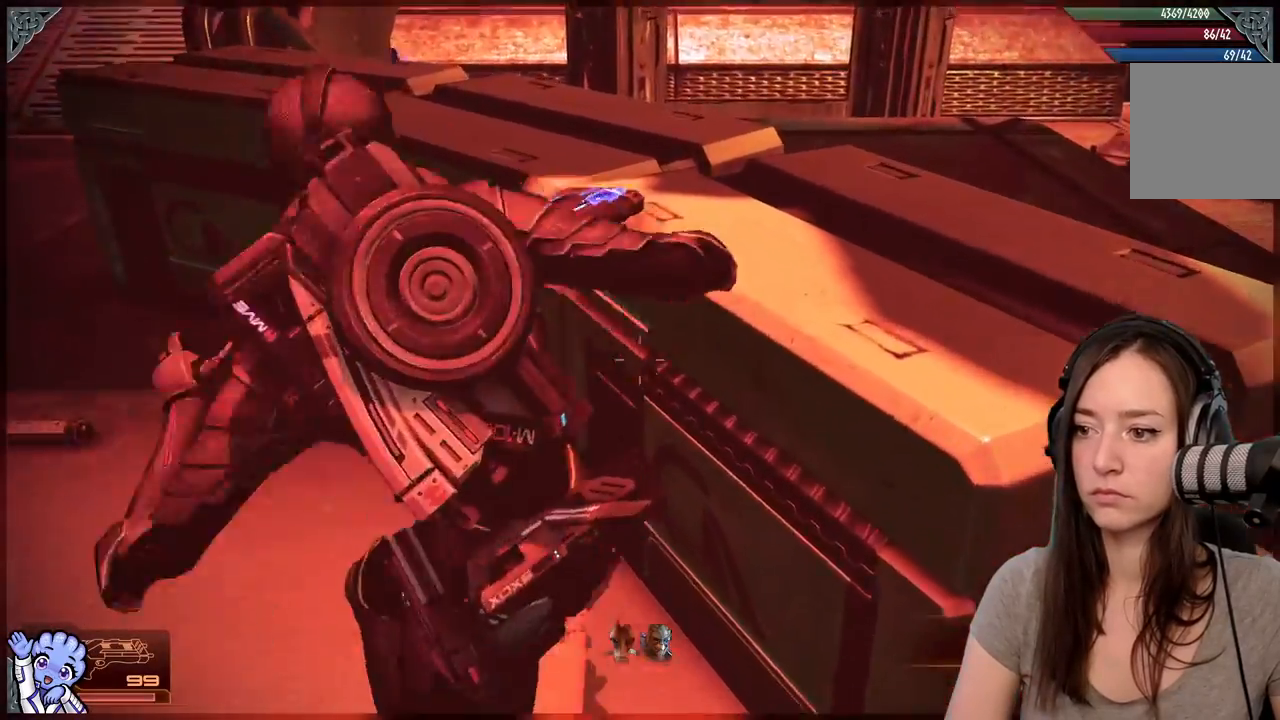
{"buttons": [], "left_stick": "center", "right_stick": "center", "events": [[50, "left_stick", "center"], [267, "right_stick", "center"]]}
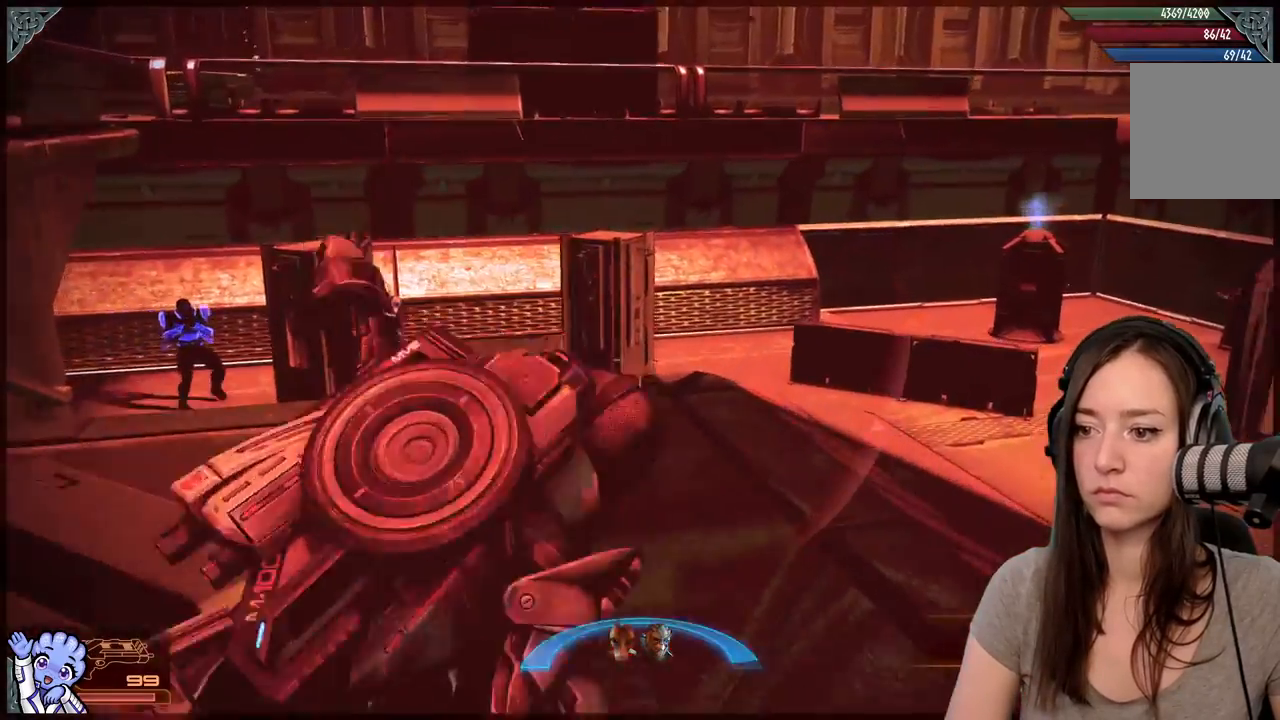
{"buttons": [], "left_stick": "down", "right_stick": "left", "events": [[83, "left_stick", "down"], [317, "right_stick", "down-left"], [450, "right_stick", "left"]]}
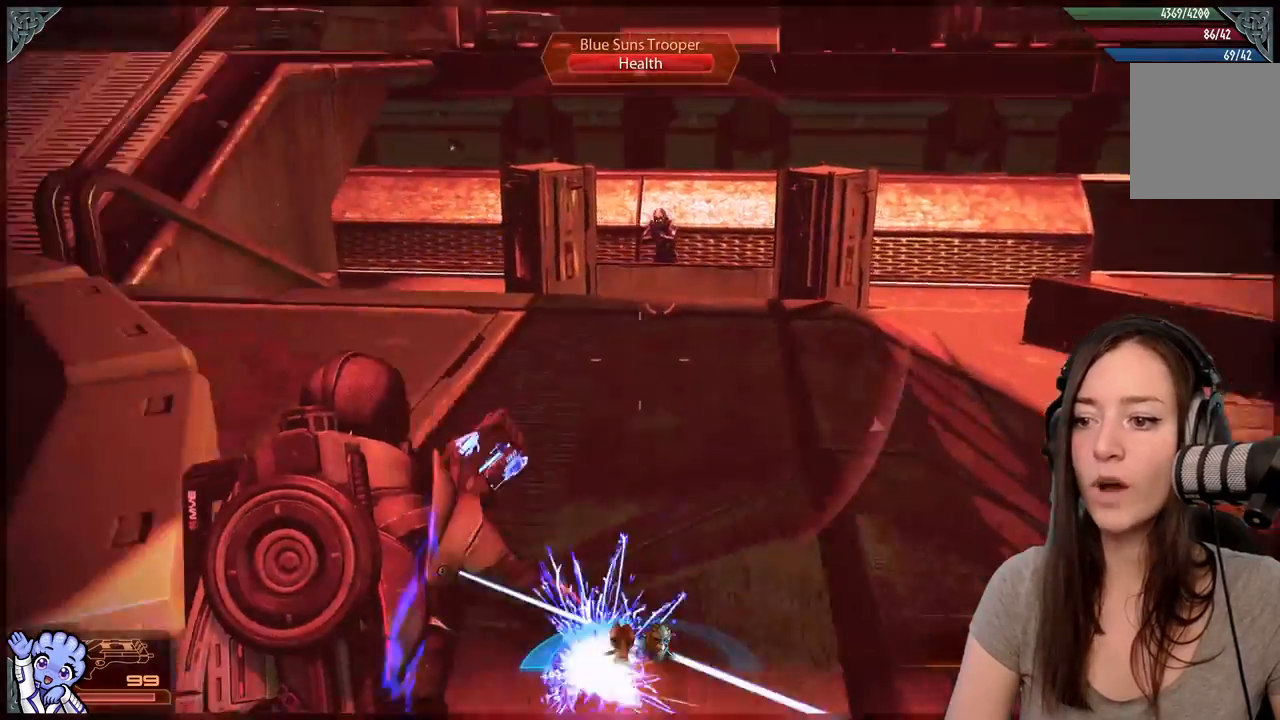
{"buttons": [], "left_stick": "left", "right_stick": "left", "events": [[283, "left_stick", "down-left"], [467, "left_stick", "left"]]}
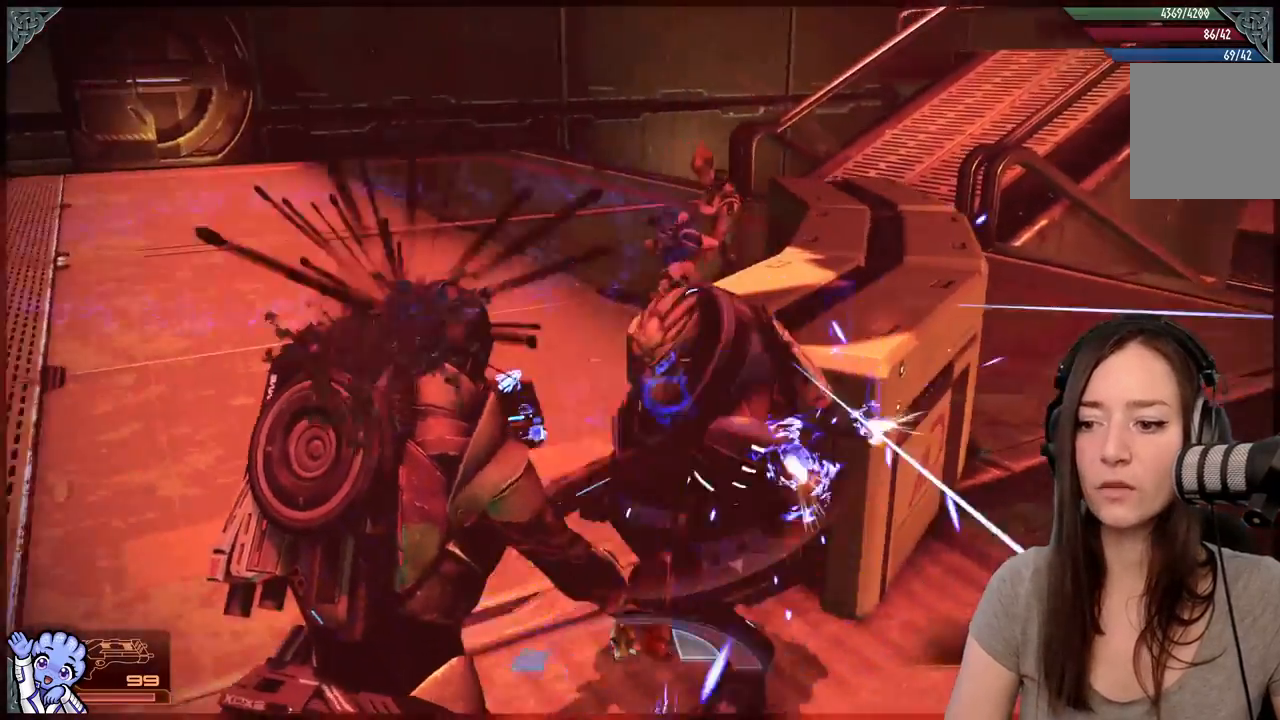
{"buttons": [], "left_stick": "up", "right_stick": "down-right", "events": [[33, "left_stick", "up-left"], [33, "right_stick", "center"], [183, "left_stick", "up"], [283, "right_stick", "down-right"]]}
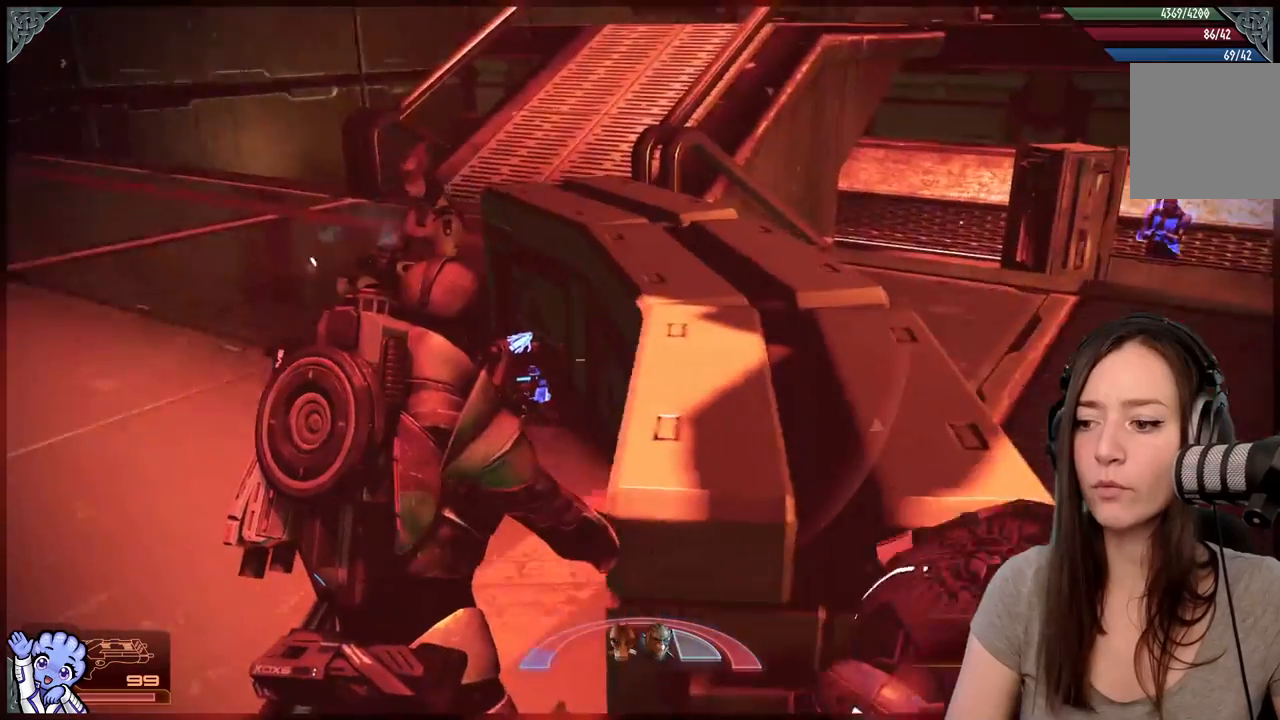
{"buttons": [], "left_stick": "up", "right_stick": "center", "events": [[367, "right_stick", "center"]]}
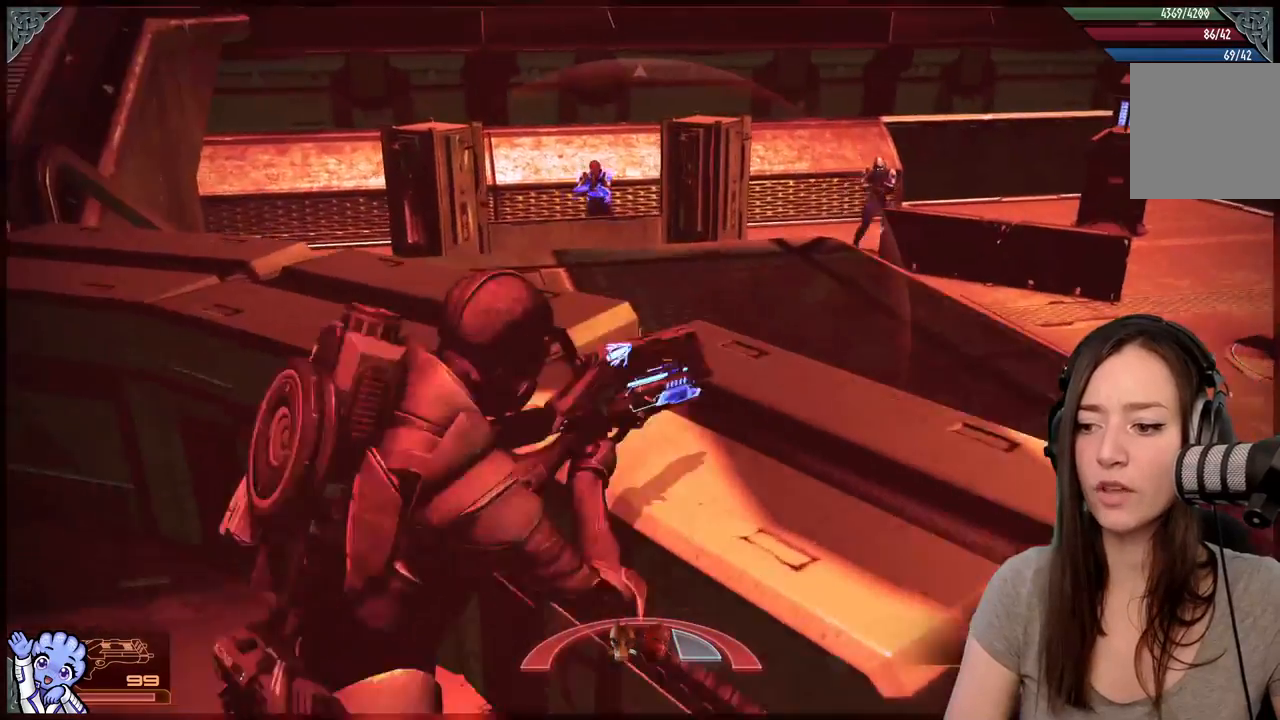
{"buttons": [], "left_stick": "center", "right_stick": "right", "events": [[17, "A", "down"], [117, "A", "up"], [117, "left_stick", "center"], [300, "right_stick", "right"]]}
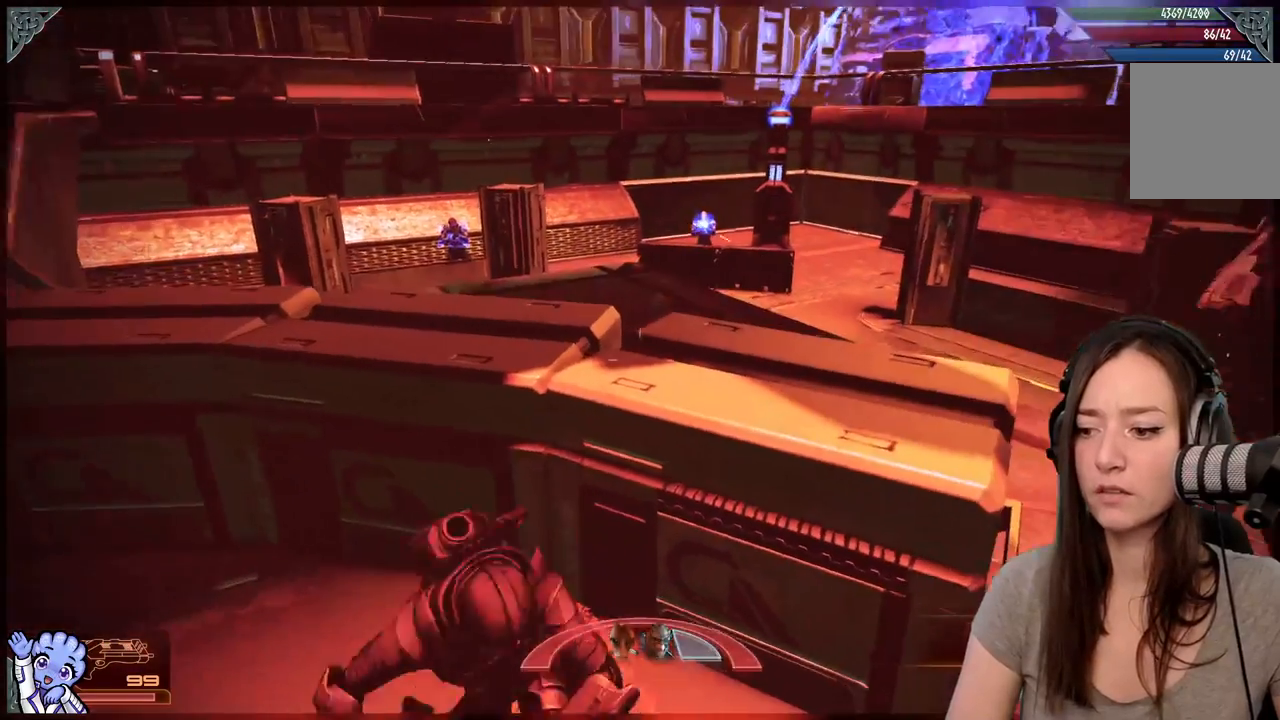
{"buttons": [], "left_stick": "center", "right_stick": "center", "events": [[33, "left_stick", "up"], [67, "right_stick", "center"], [150, "left_stick", "center"]]}
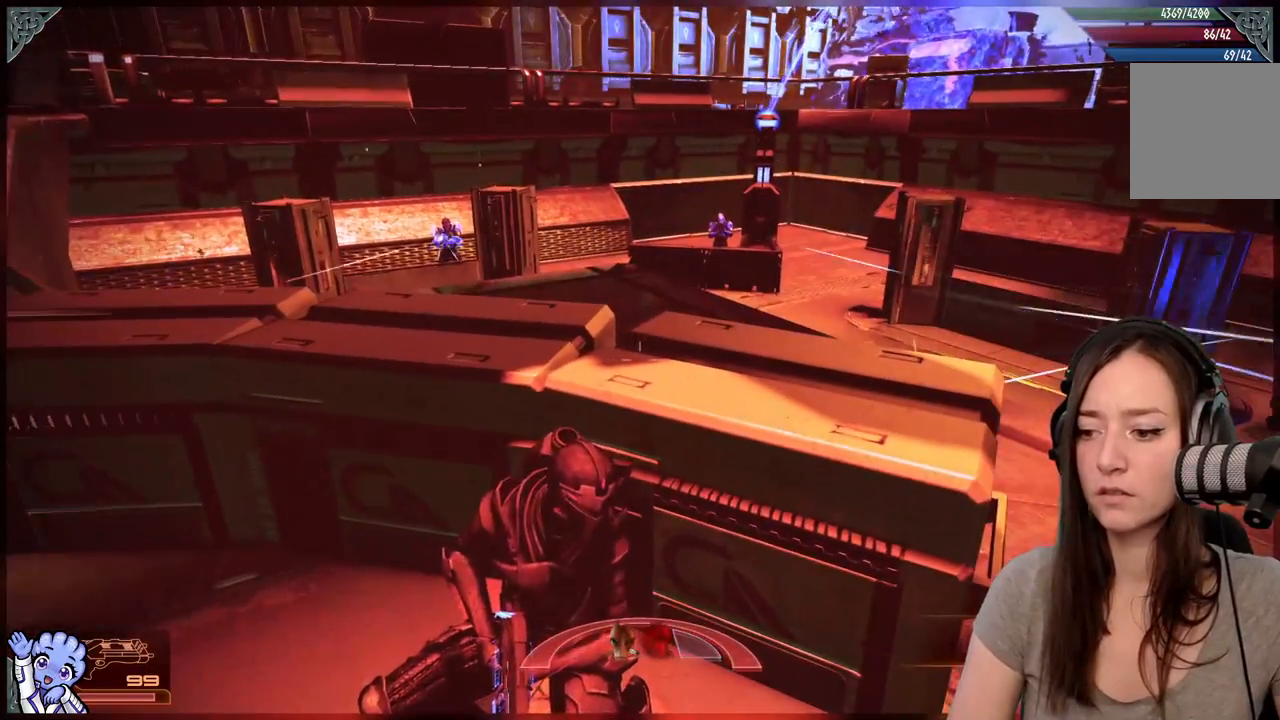
{"buttons": [], "left_stick": "center", "right_stick": "center", "events": [[17, "right_stick", "up-right"], [250, "right_stick", "center"]]}
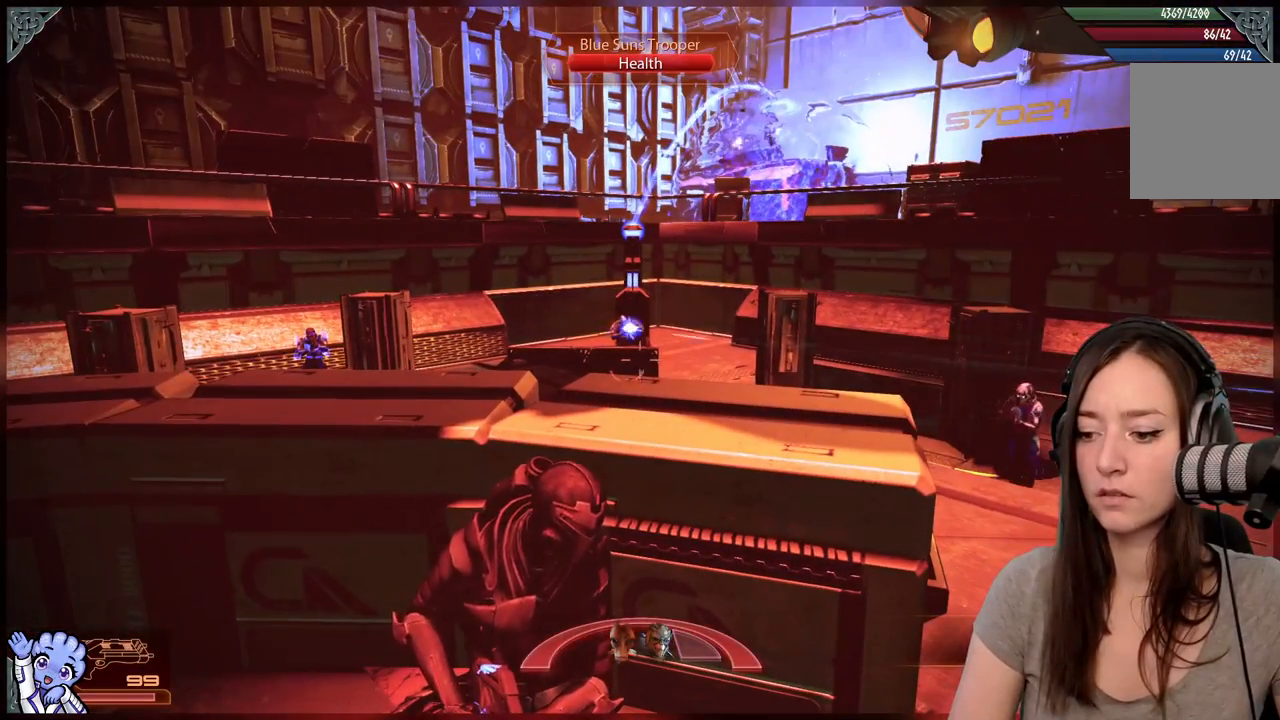
{"buttons": [], "left_stick": "center", "right_stick": "center", "events": []}
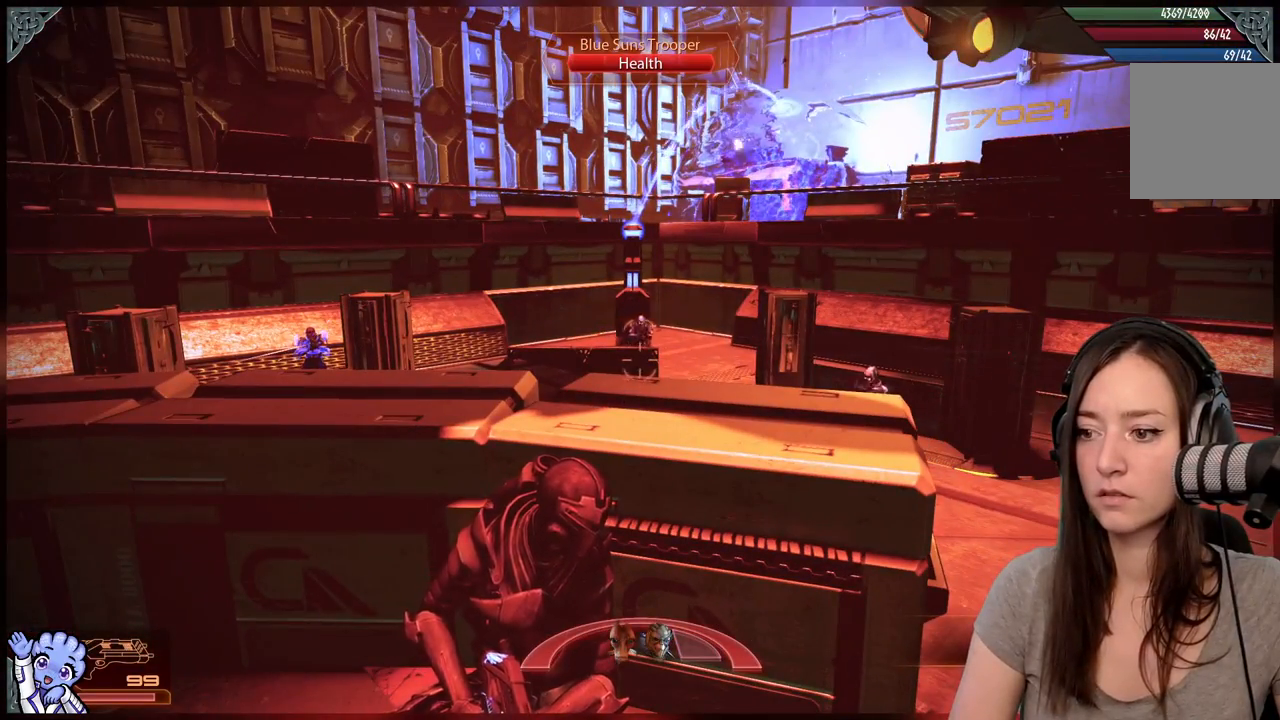
{"buttons": [], "left_stick": "center", "right_stick": "right", "events": [[450, "right_stick", "right"]]}
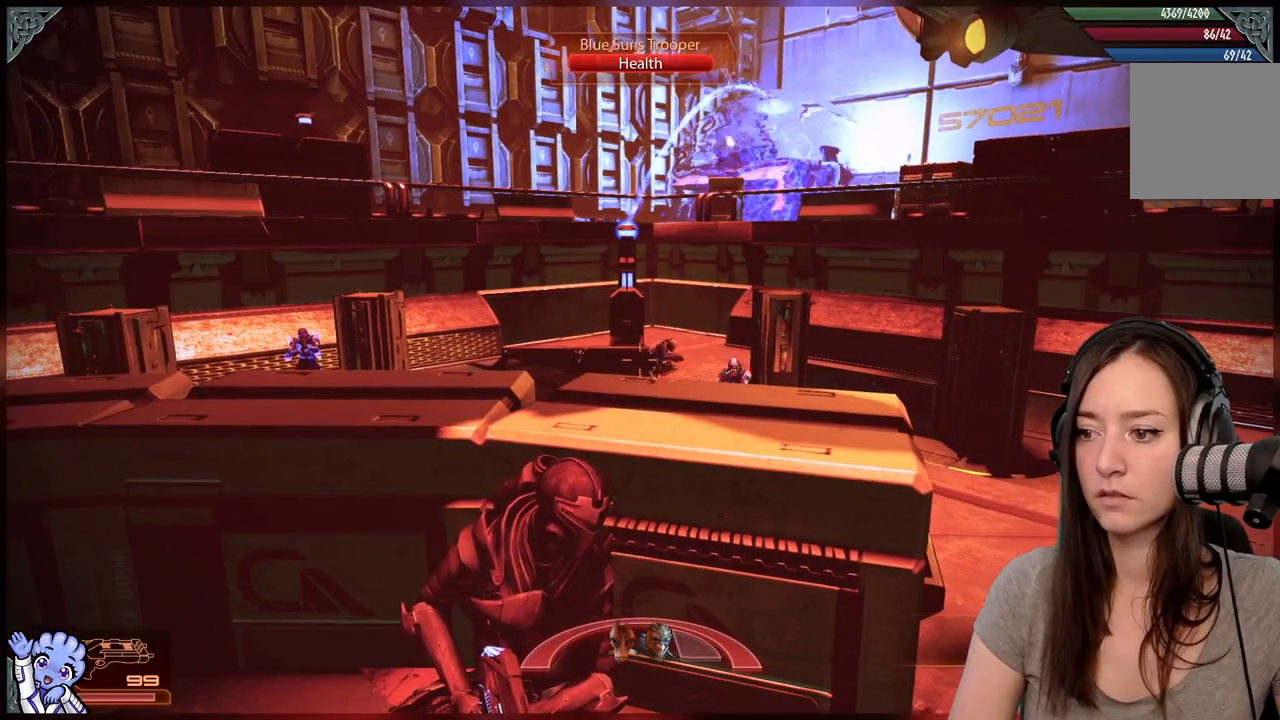
{"buttons": [], "left_stick": "center", "right_stick": "center", "events": [[83, "right_stick", "center"]]}
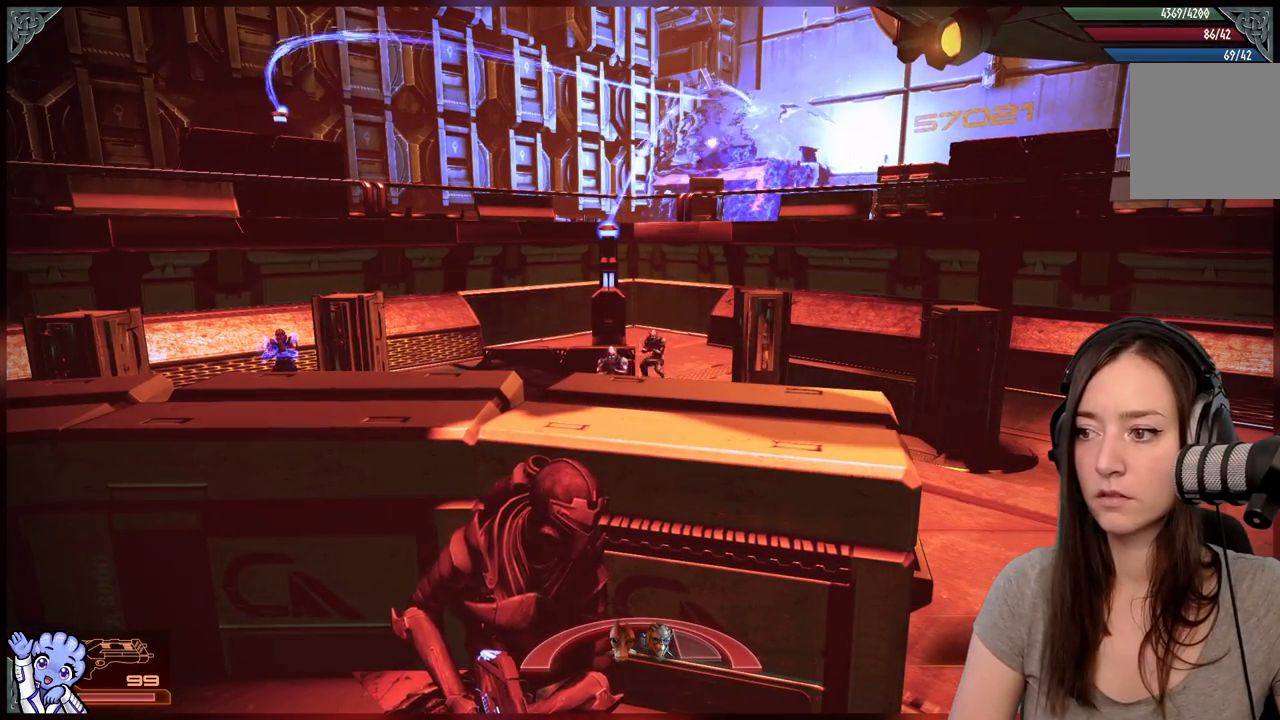
{"buttons": [], "left_stick": "center", "right_stick": "center", "events": []}
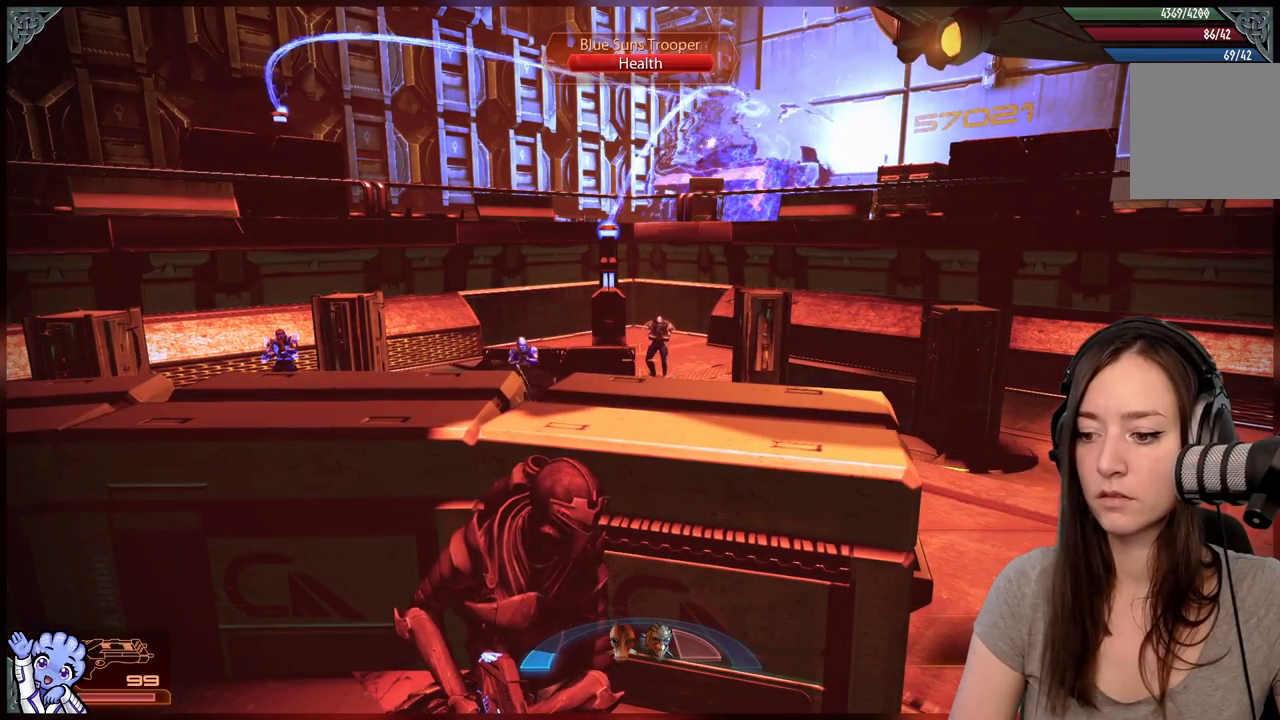
{"buttons": ["L1"], "left_stick": "center", "right_stick": "center", "events": [[133, "L1", "down"]]}
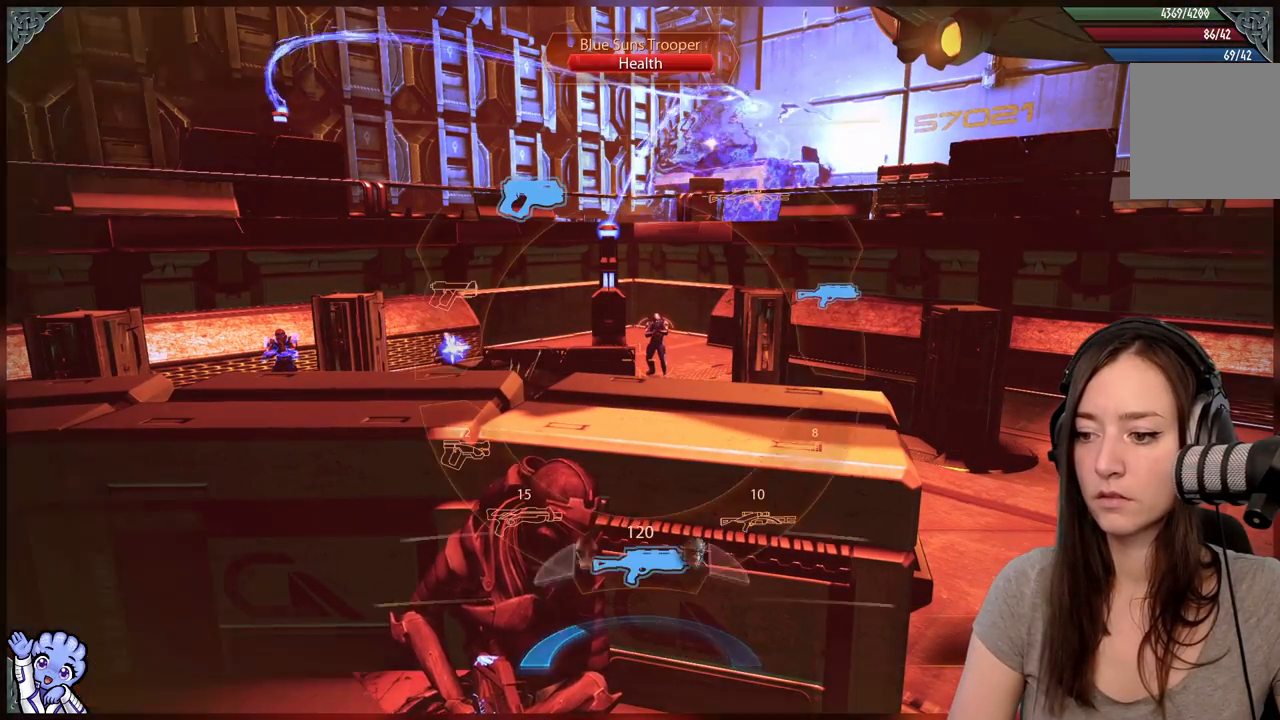
{"buttons": ["L1"], "left_stick": "down-right", "right_stick": "center", "events": [[283, "left_stick", "down-right"]]}
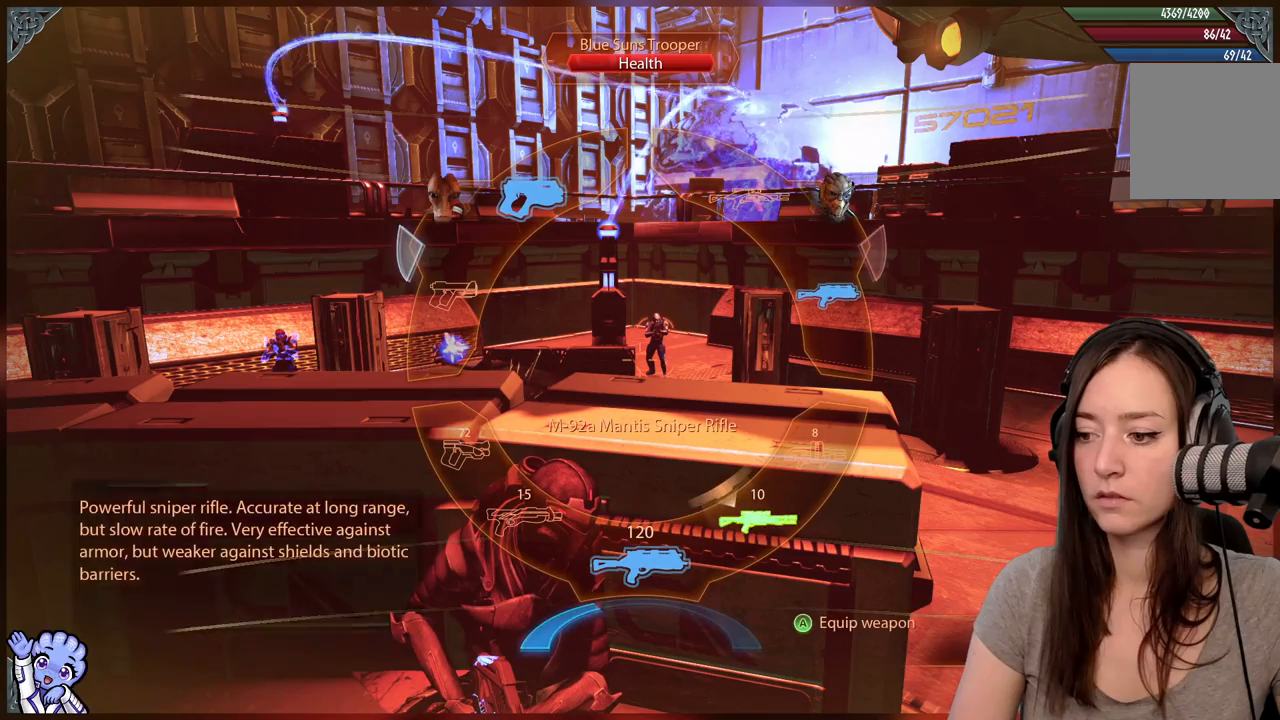
{"buttons": [], "left_stick": "center", "right_stick": "center", "events": [[150, "A", "down"], [300, "A", "up"], [383, "L1", "up"], [383, "left_stick", "center"]]}
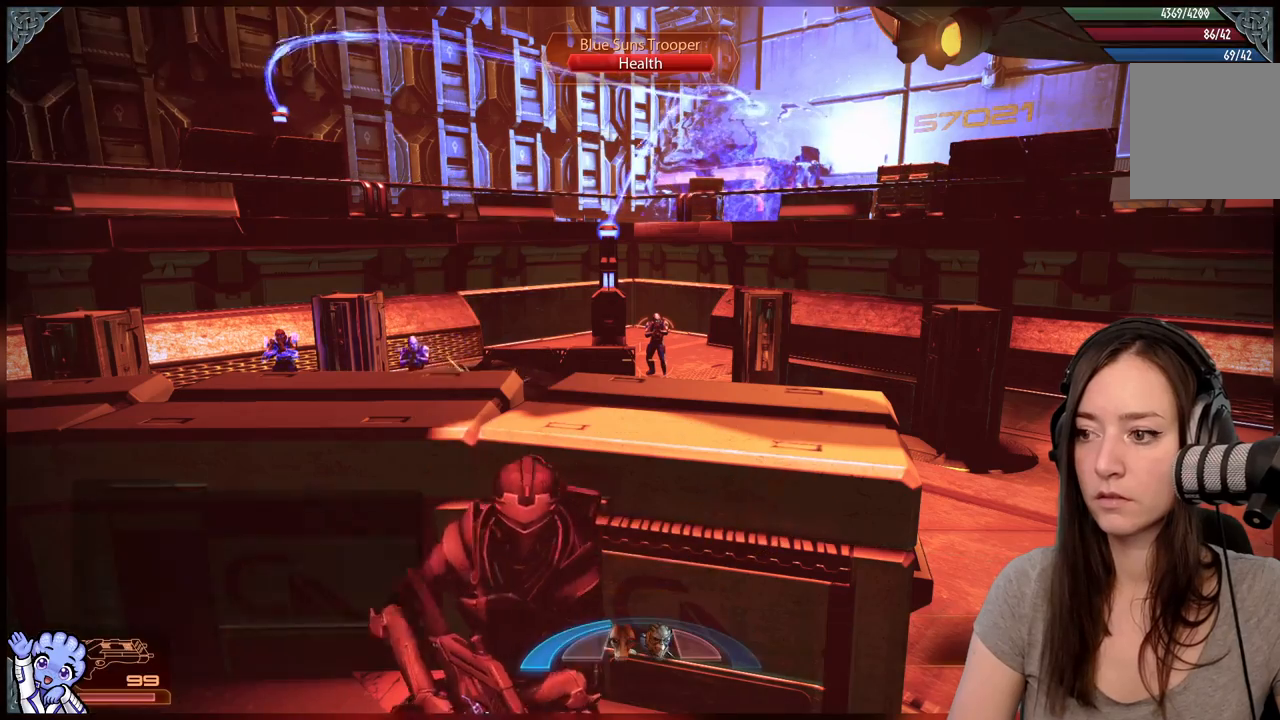
{"buttons": [], "left_stick": "center", "right_stick": "center", "events": [[317, "right_stick", "up-right"], [500, "right_stick", "center"]]}
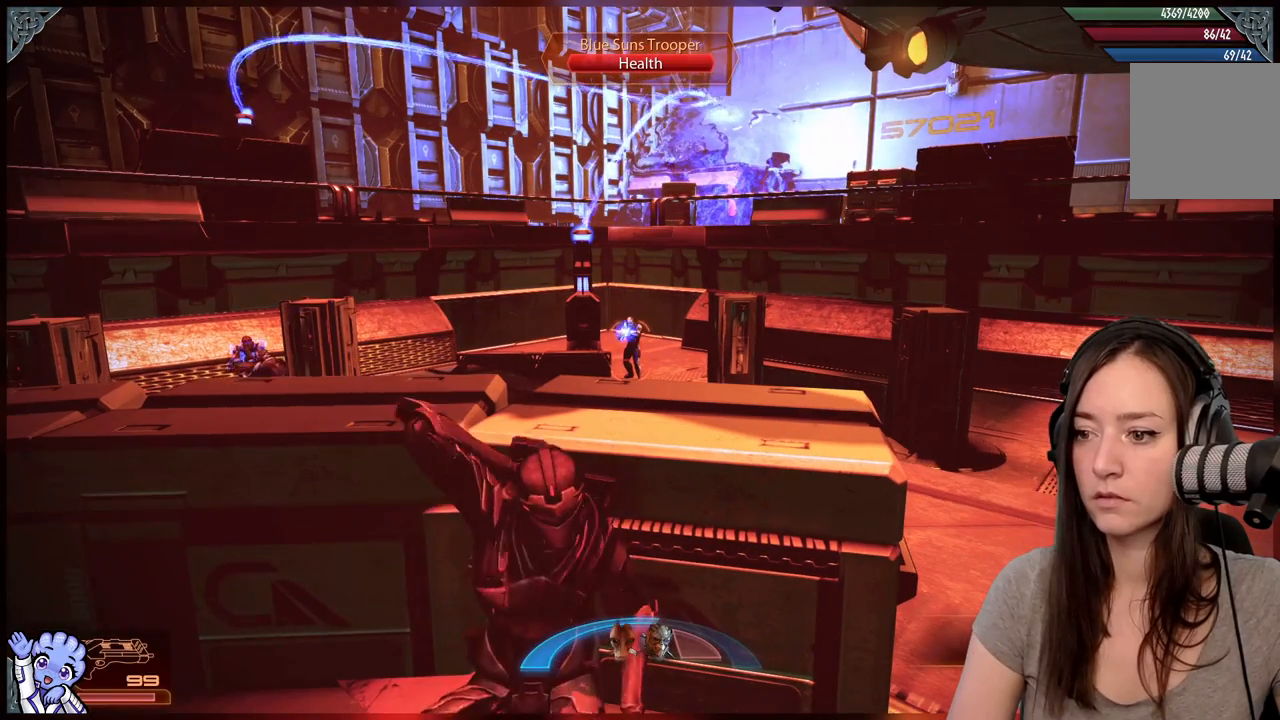
{"buttons": [], "left_stick": "center", "right_stick": "center", "events": []}
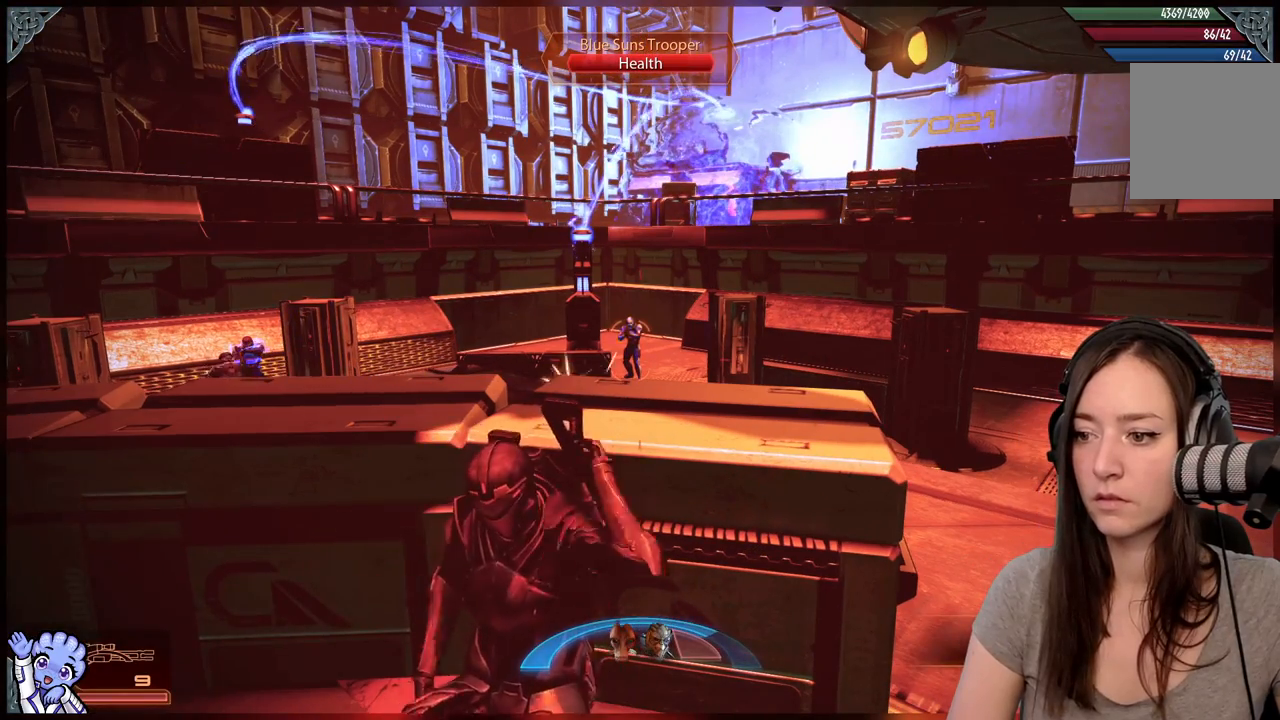
{"buttons": [], "left_stick": "center", "right_stick": "center", "events": []}
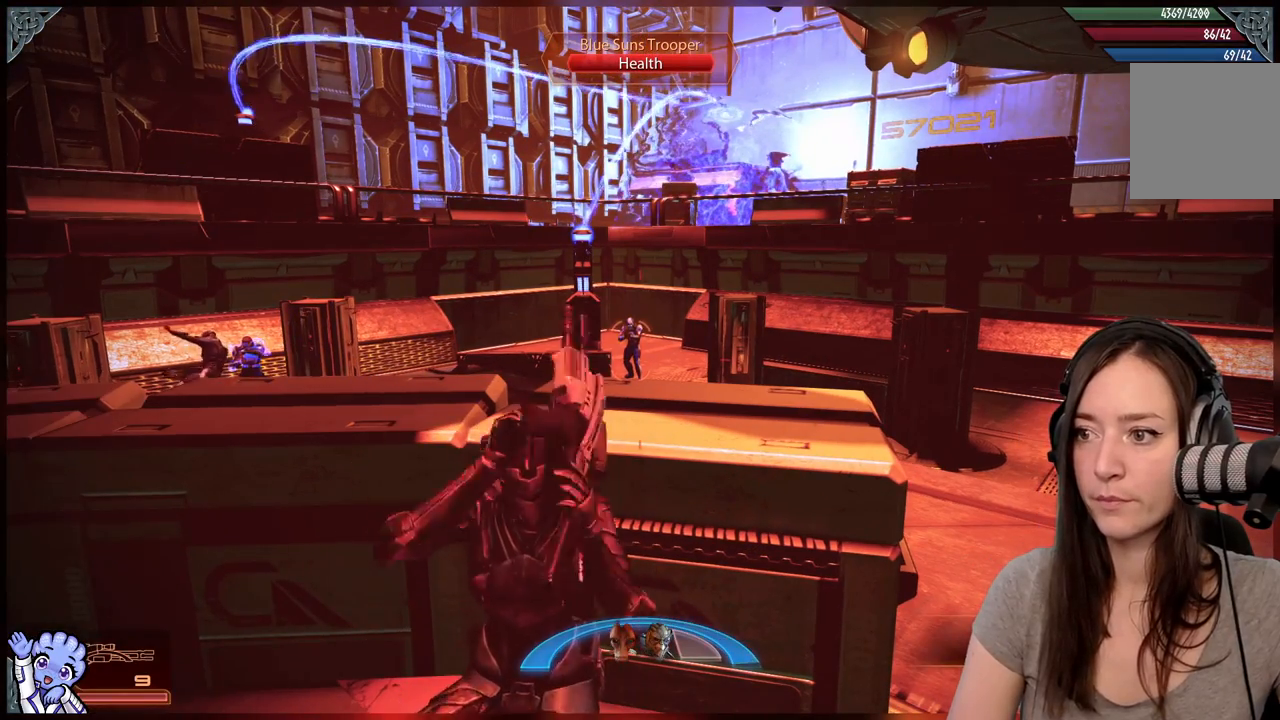
{"buttons": [], "left_stick": "center", "right_stick": "center", "events": []}
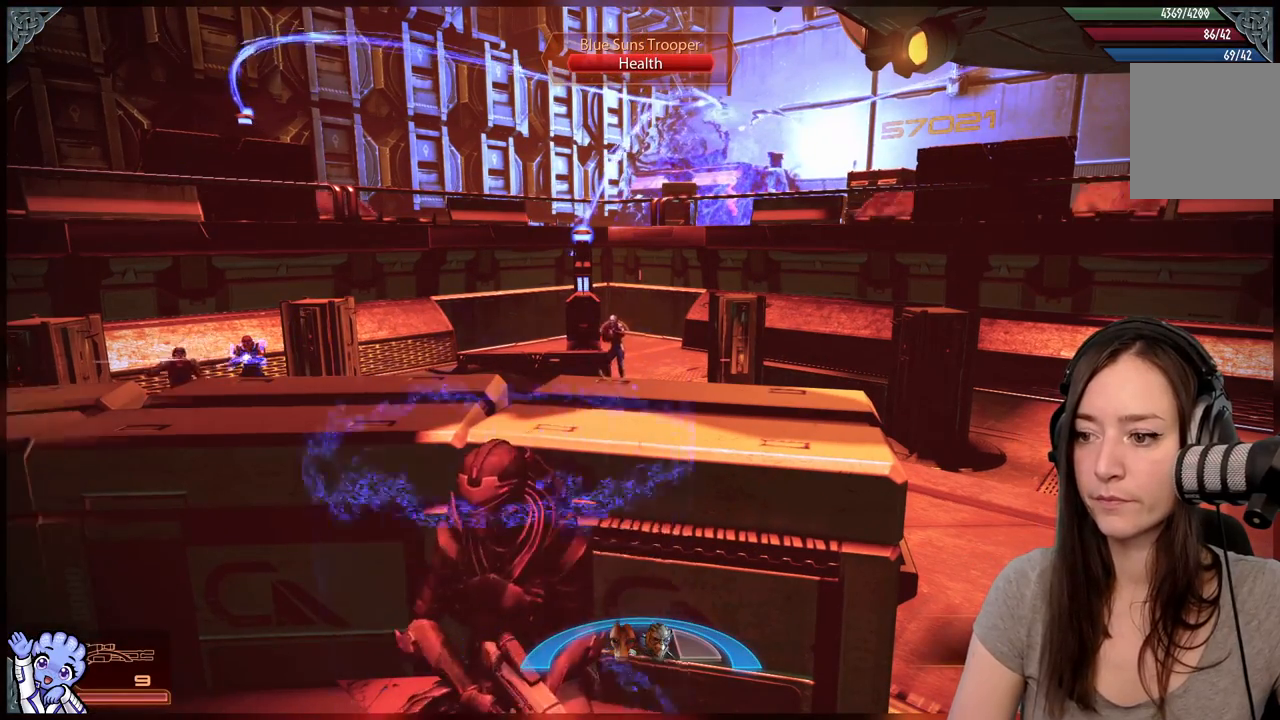
{"buttons": [], "left_stick": "center", "right_stick": "left", "events": [[150, "right_stick", "up-left"], [333, "right_stick", "left"]]}
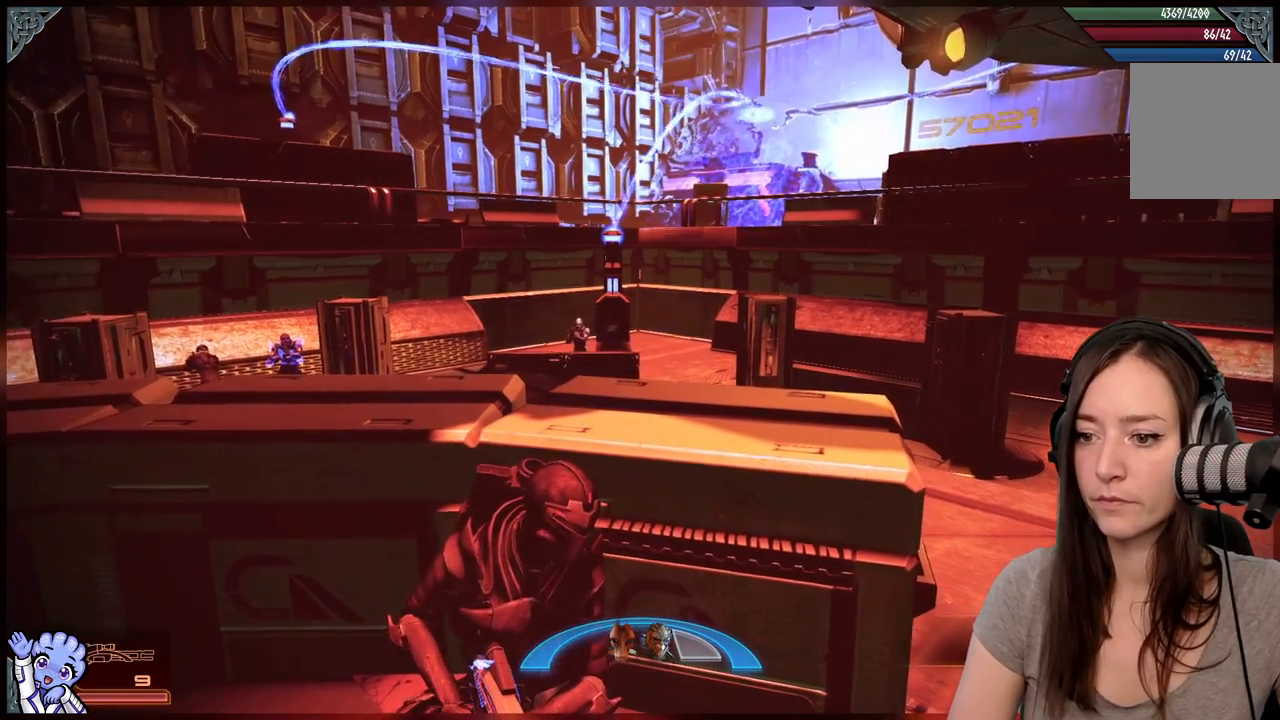
{"buttons": [], "left_stick": "center", "right_stick": "center", "events": [[450, "right_stick", "center"]]}
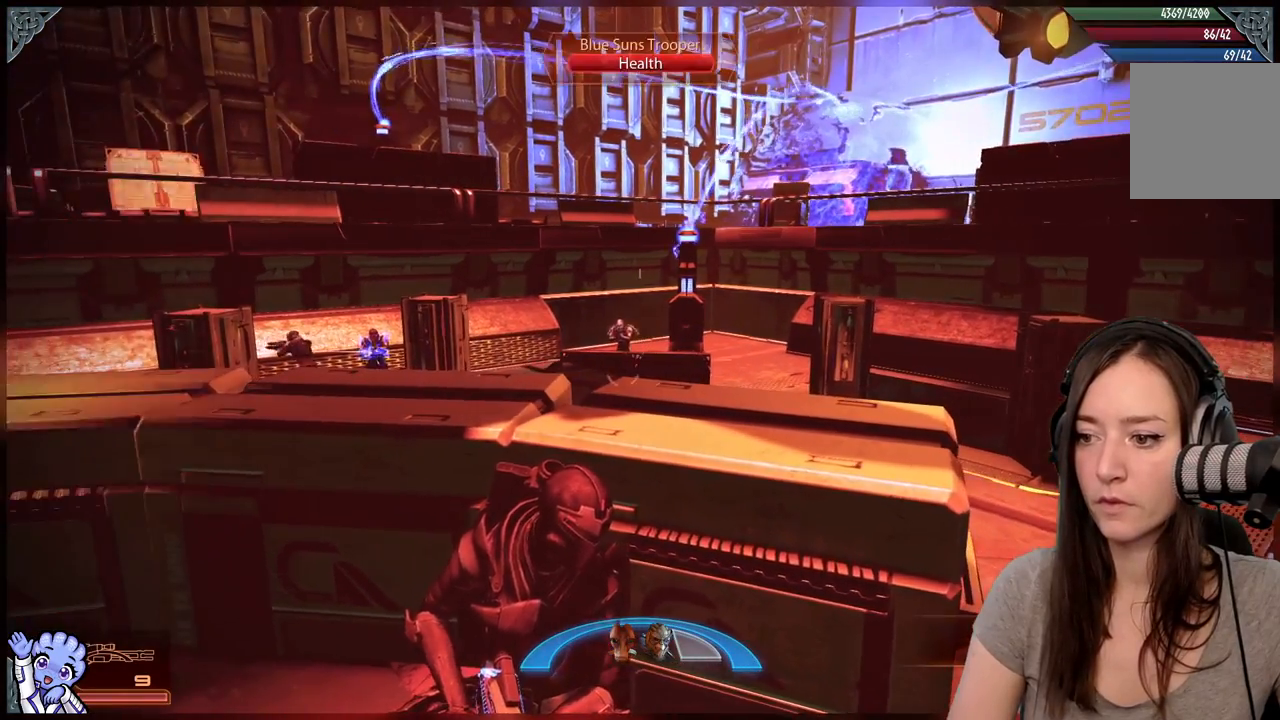
{"buttons": ["L2"], "left_stick": "center", "right_stick": "up-left", "events": [[67, "L2", "down"], [133, "right_stick", "up-left"]]}
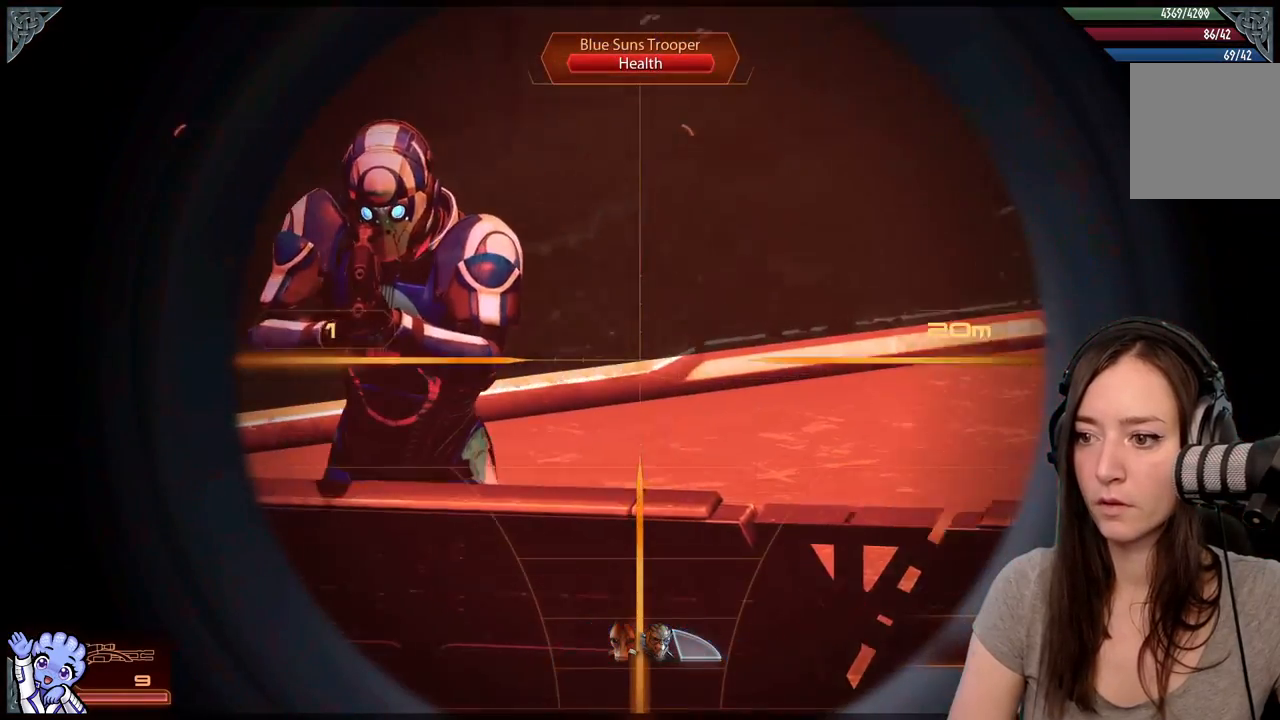
{"buttons": ["L2"], "left_stick": "center", "right_stick": "up-left", "events": []}
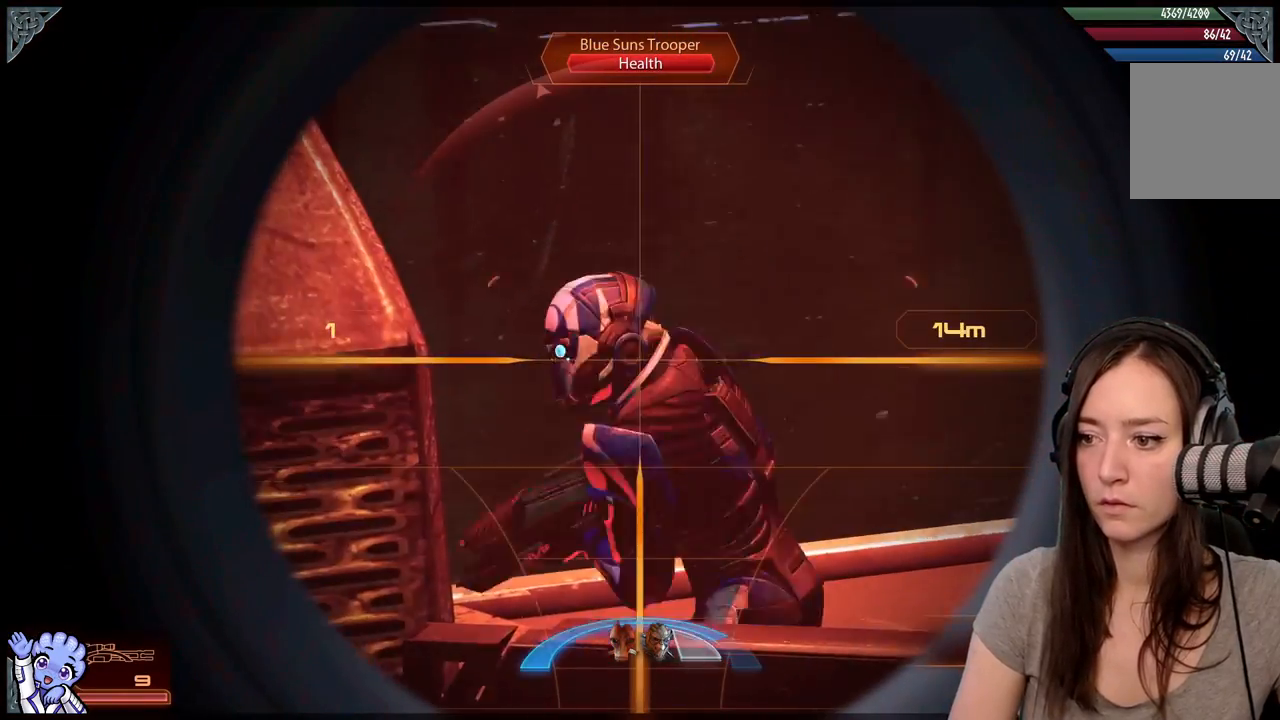
{"buttons": ["L2"], "left_stick": "center", "right_stick": "left", "events": [[50, "right_stick", "right"], [267, "right_stick", "center"], [350, "right_stick", "down-left"], [500, "right_stick", "left"]]}
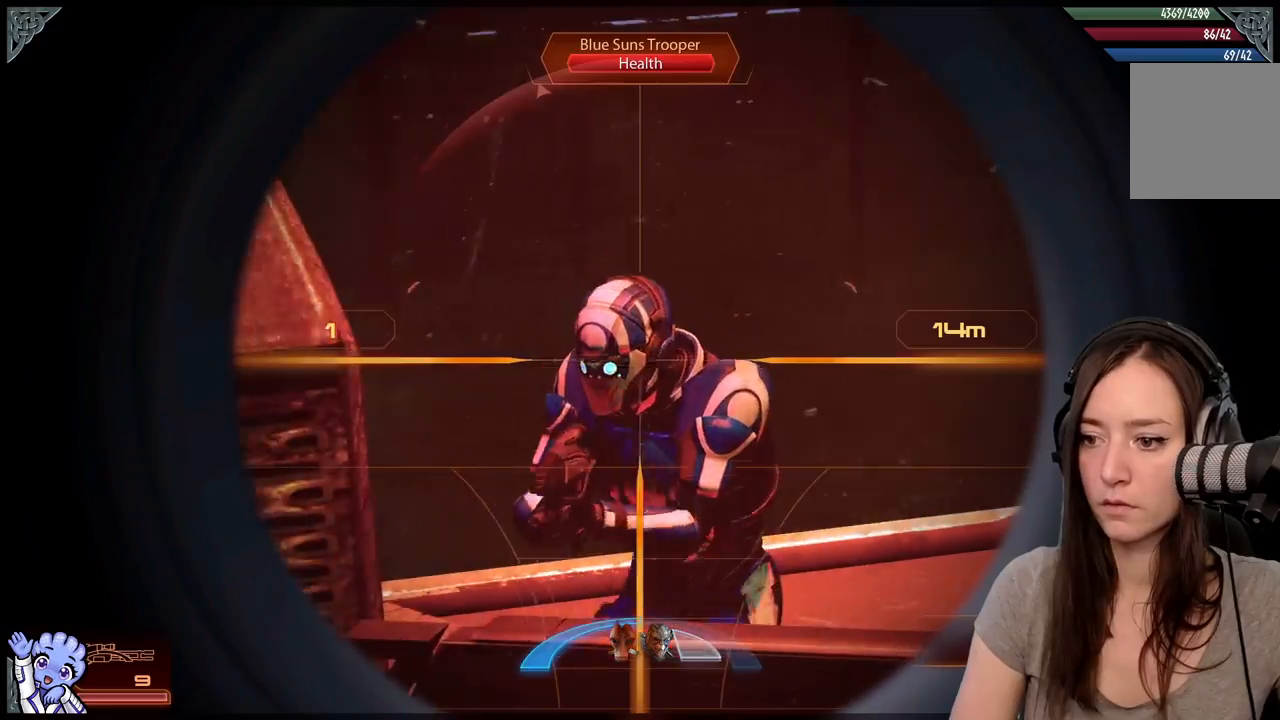
{"buttons": [], "left_stick": "center", "right_stick": "down", "events": [[100, "R2", "down"], [150, "right_stick", "center"], [200, "R2", "up"], [350, "L2", "up"], [500, "right_stick", "down"]]}
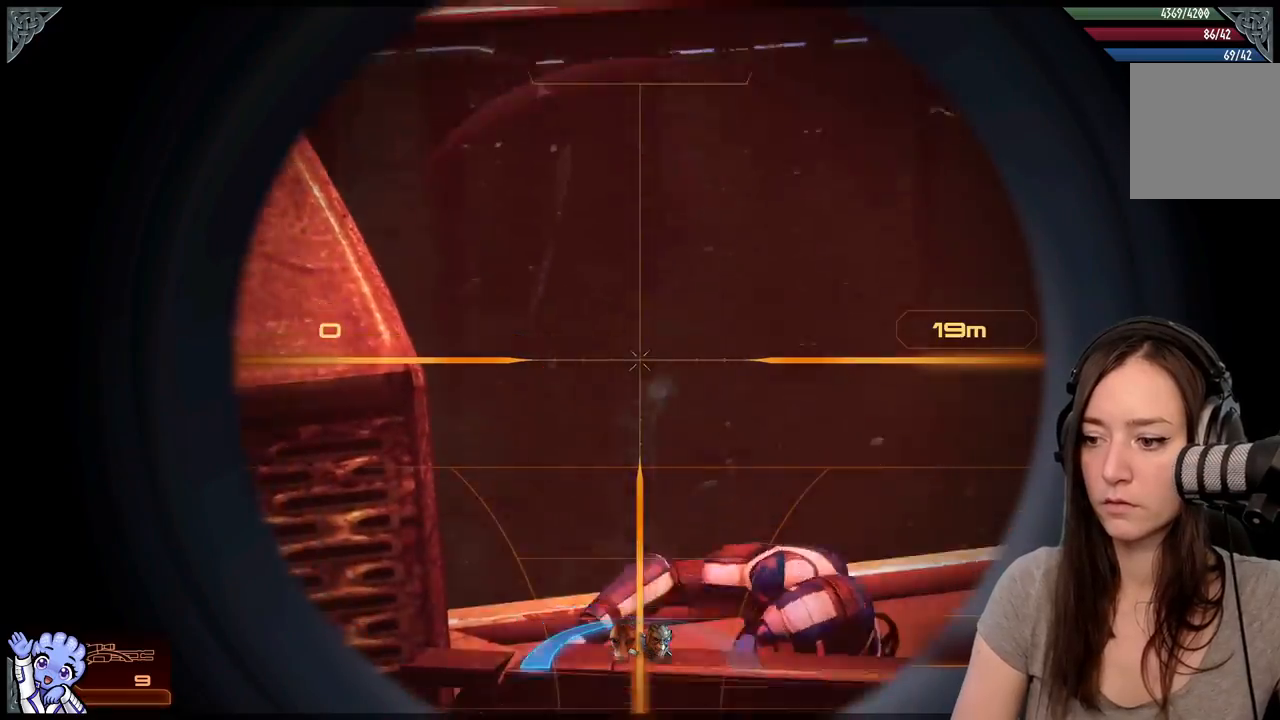
{"buttons": [], "left_stick": "center", "right_stick": "center", "events": [[167, "right_stick", "center"]]}
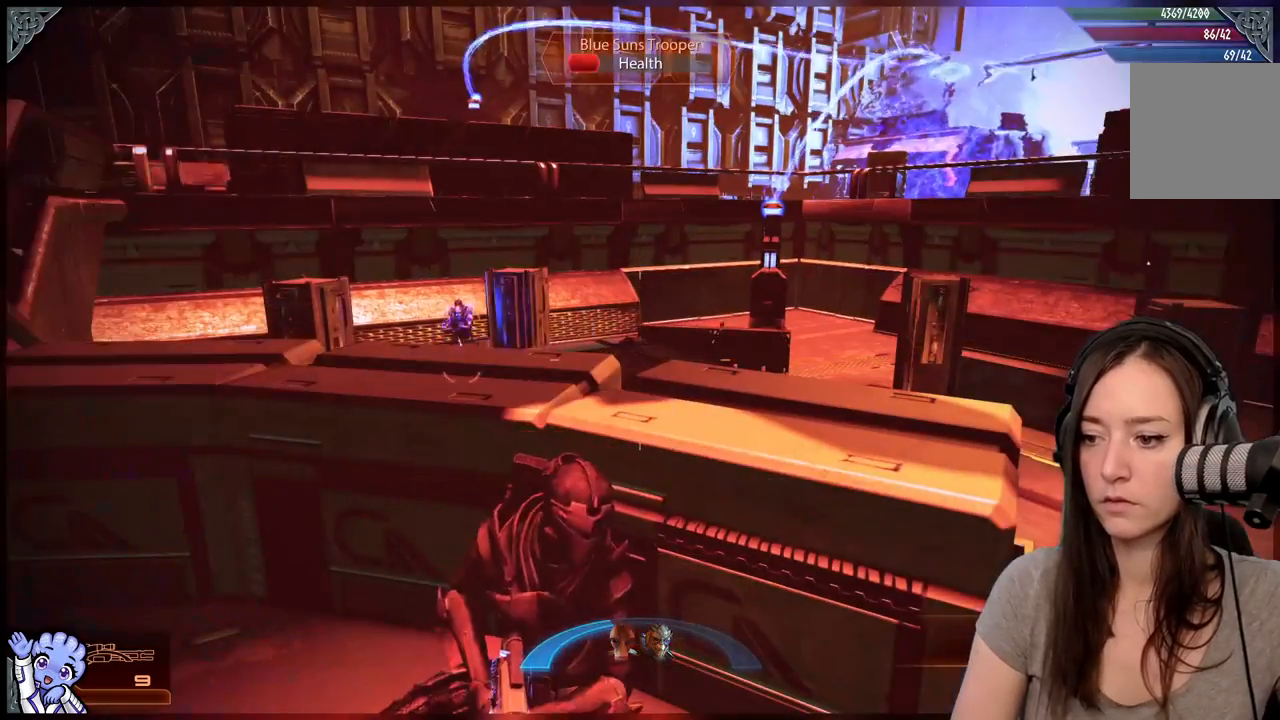
{"buttons": [], "left_stick": "center", "right_stick": "left", "events": [[433, "right_stick", "left"]]}